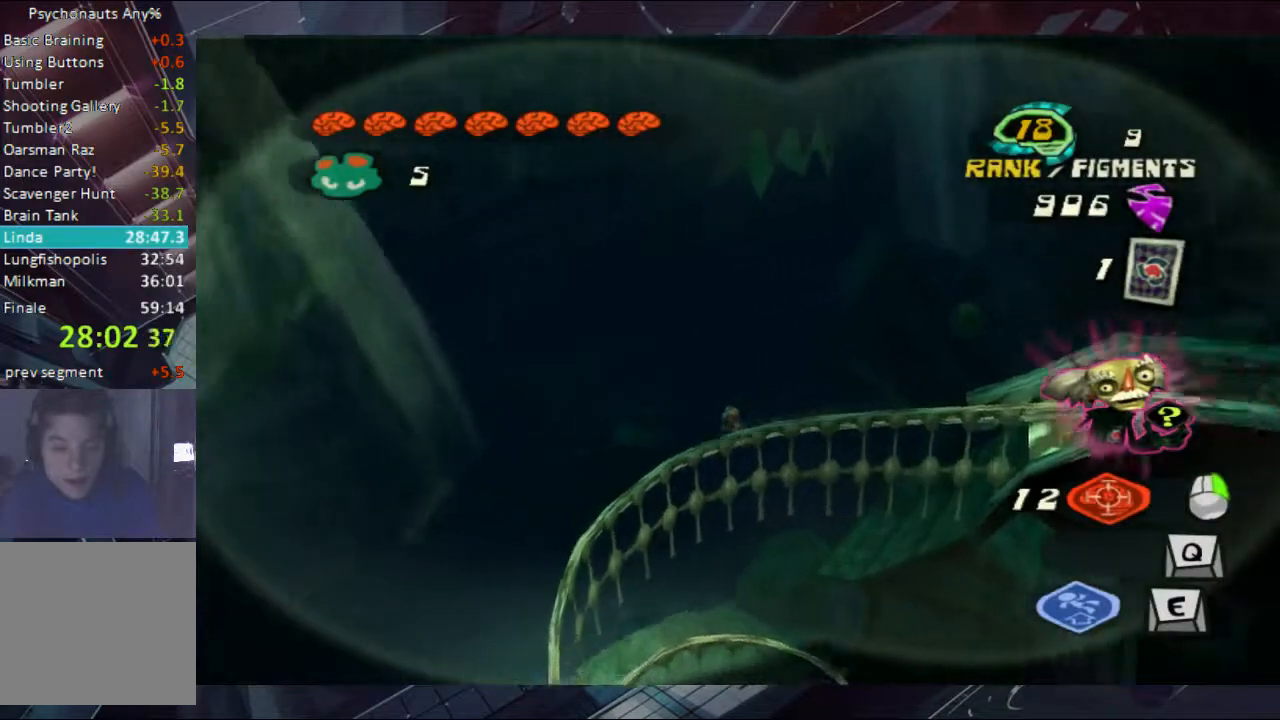
Gameplay with a controller (Xbox layout); each line is a JSON object with the inputs held at the frame after it. "events" lists button and stick changes between this image and that frame as [ms after this image, input, new state], when the widget could be followed in between. Not read: L1 R3.
{"buttons": [], "left_stick": "right", "right_stick": "center", "events": [[300, "left_stick", "right"]]}
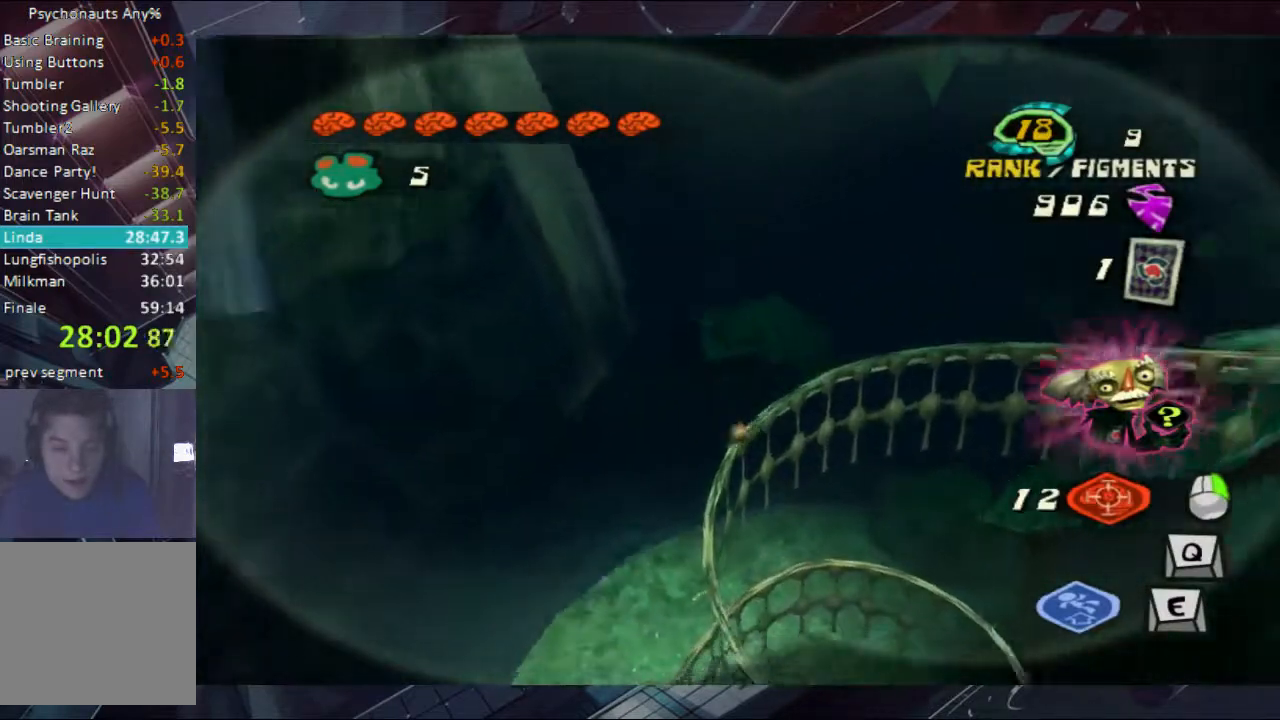
{"buttons": [], "left_stick": "up-right", "right_stick": "center", "events": [[233, "left_stick", "up-right"]]}
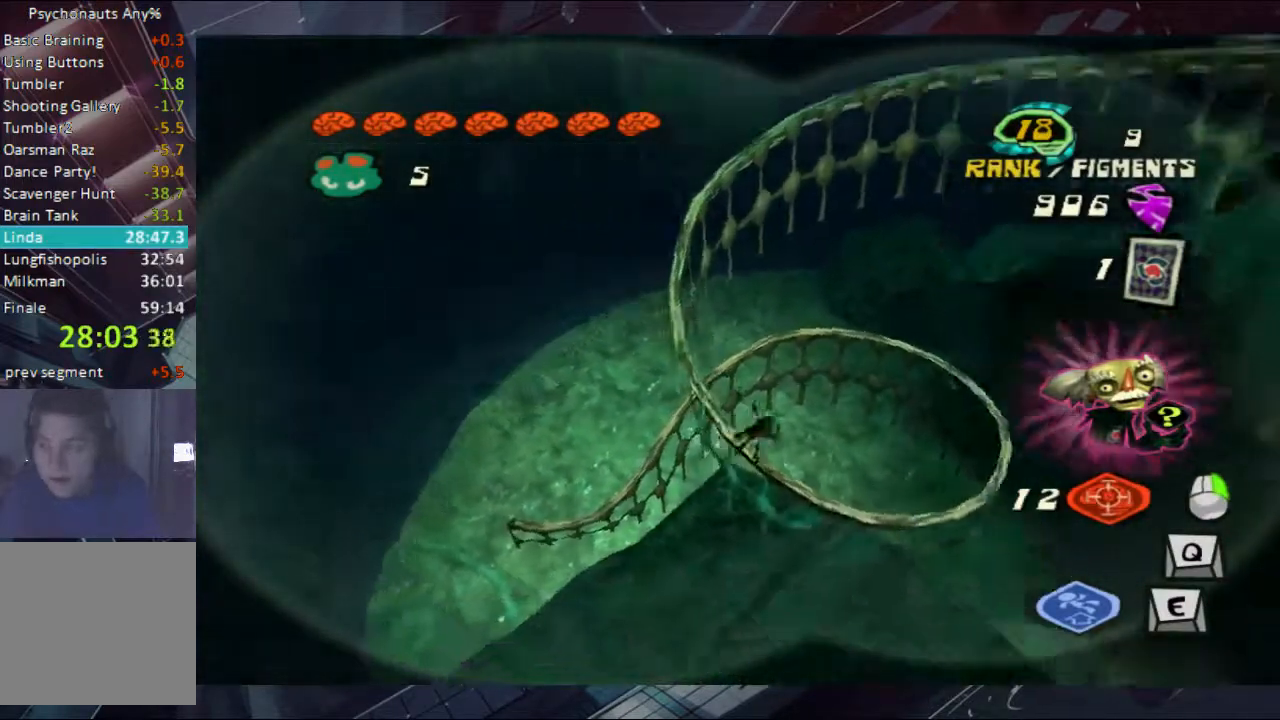
{"buttons": [], "left_stick": "up", "right_stick": "center", "events": [[33, "left_stick", "up"]]}
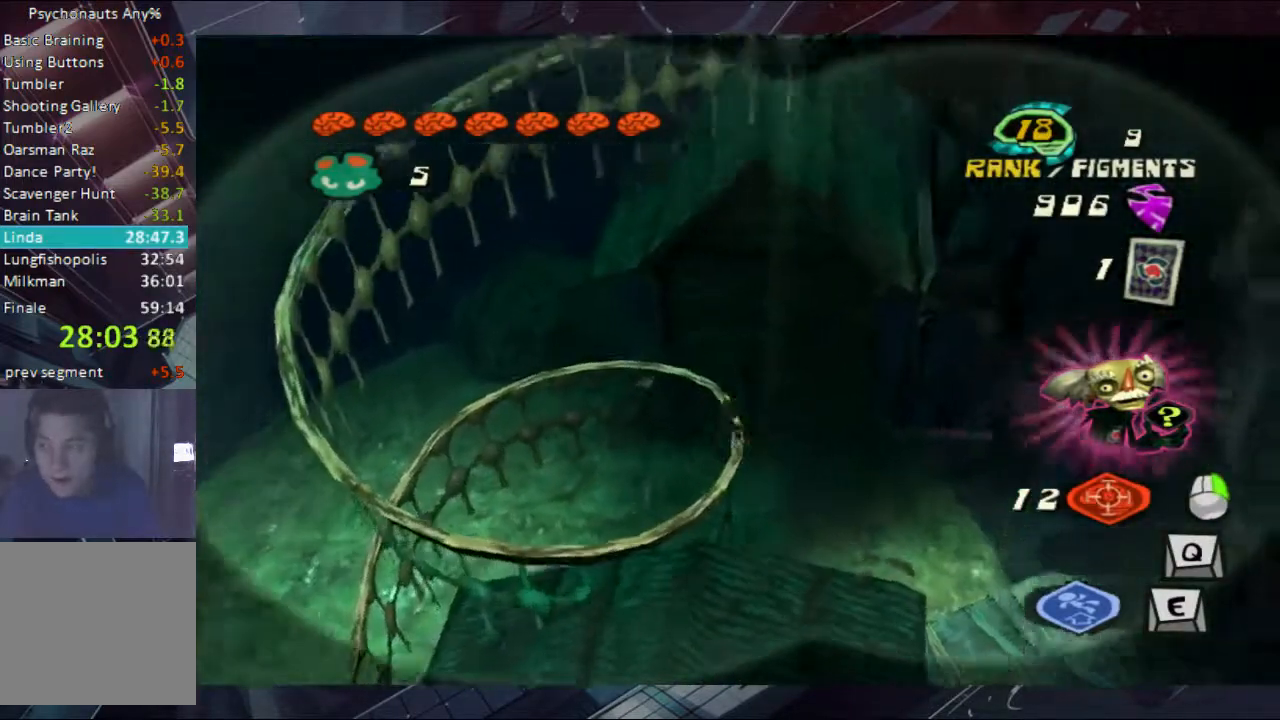
{"buttons": [], "left_stick": "left", "right_stick": "center", "events": [[33, "left_stick", "up-left"], [433, "left_stick", "left"]]}
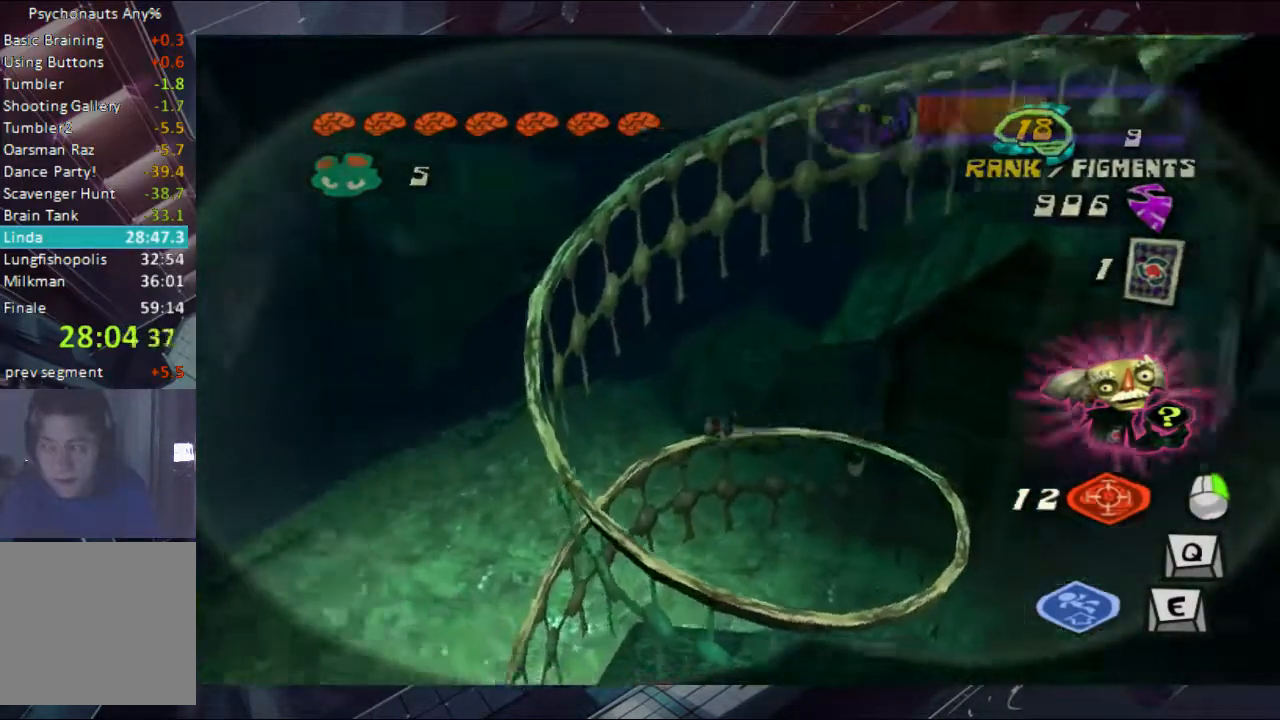
{"buttons": [], "left_stick": "down-left", "right_stick": "center", "events": [[167, "left_stick", "down-left"]]}
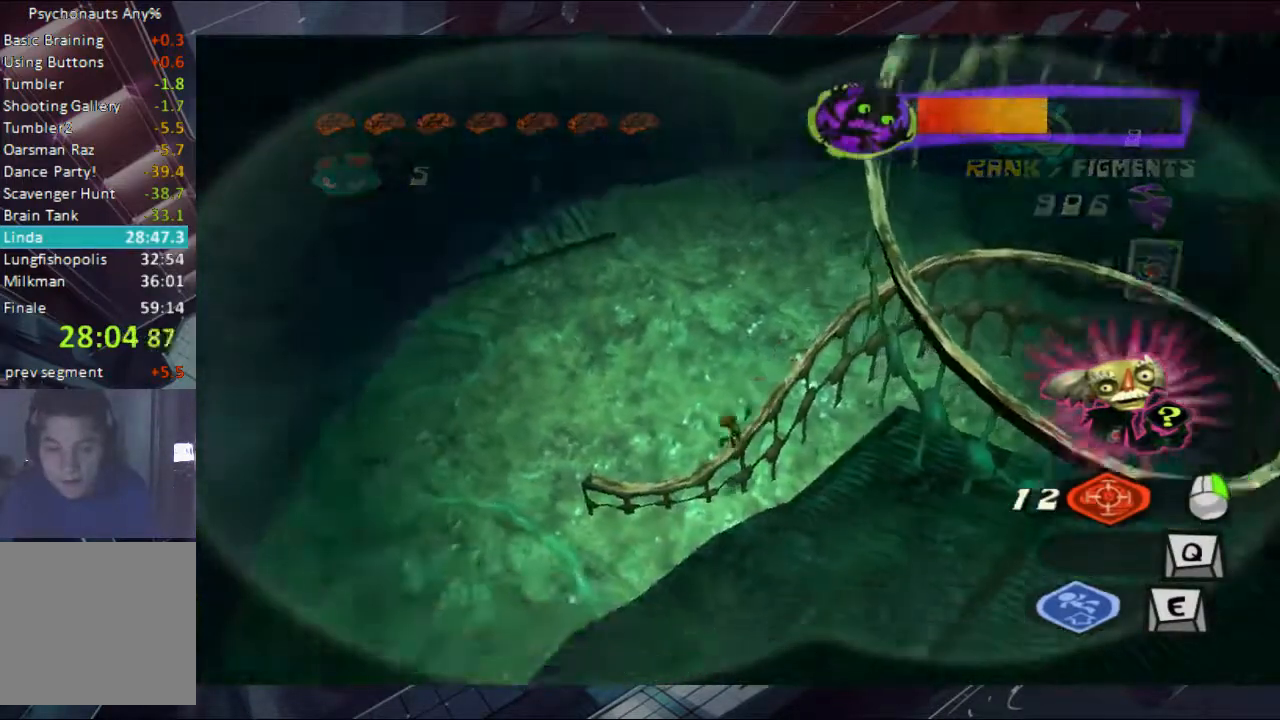
{"buttons": [], "left_stick": "down-right", "right_stick": "center", "events": [[300, "left_stick", "down"], [433, "left_stick", "down-right"]]}
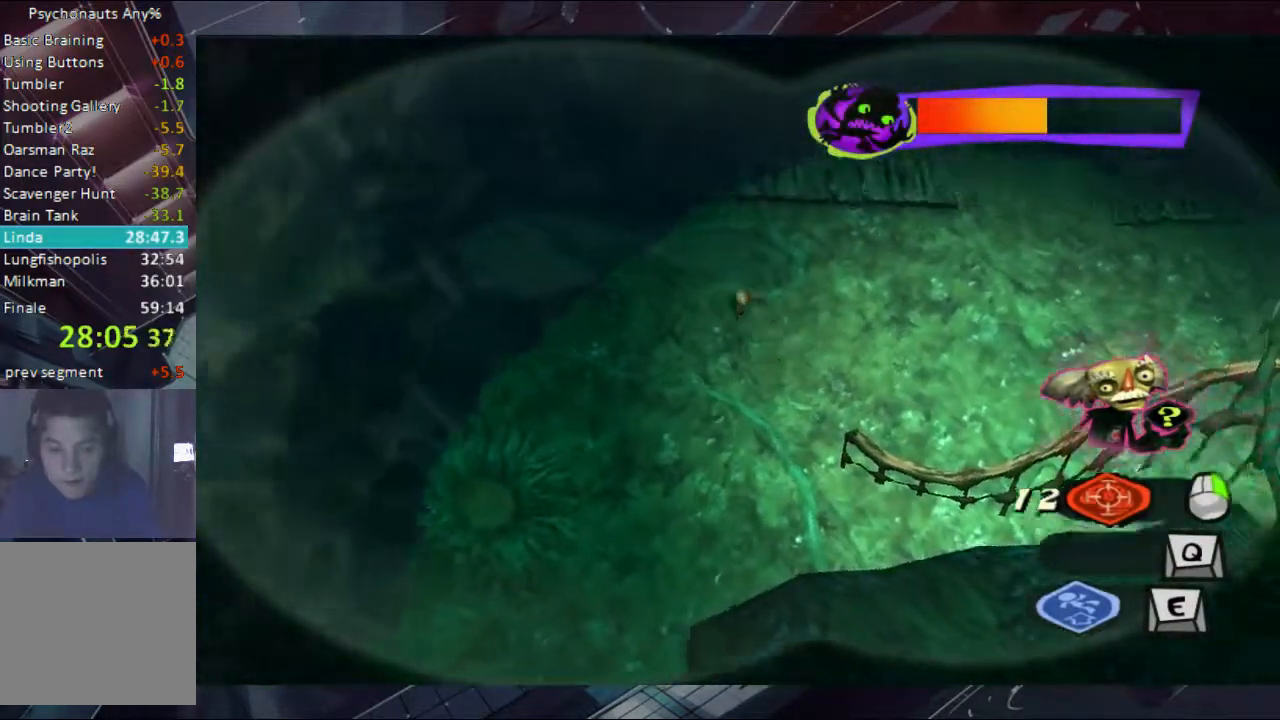
{"buttons": [], "left_stick": "down", "right_stick": "center", "events": [[33, "left_stick", "down"]]}
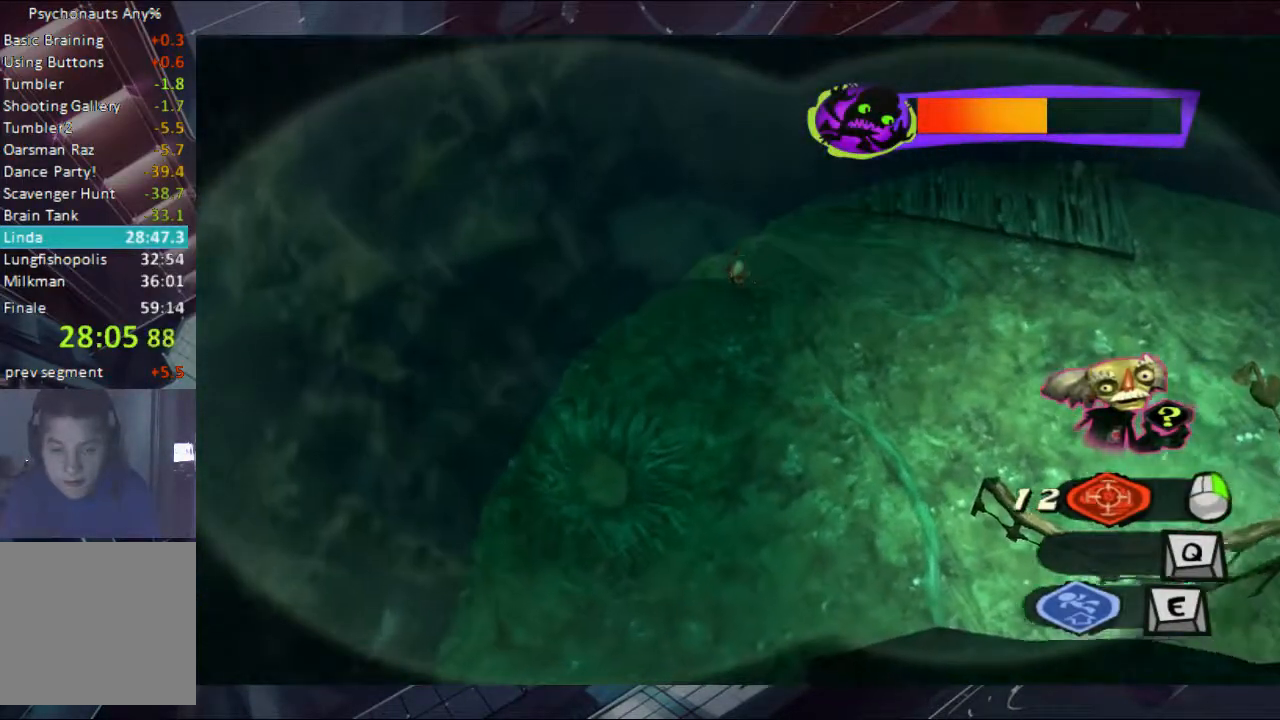
{"buttons": [], "left_stick": "left", "right_stick": "center", "events": [[233, "left_stick", "down-left"], [367, "left_stick", "left"]]}
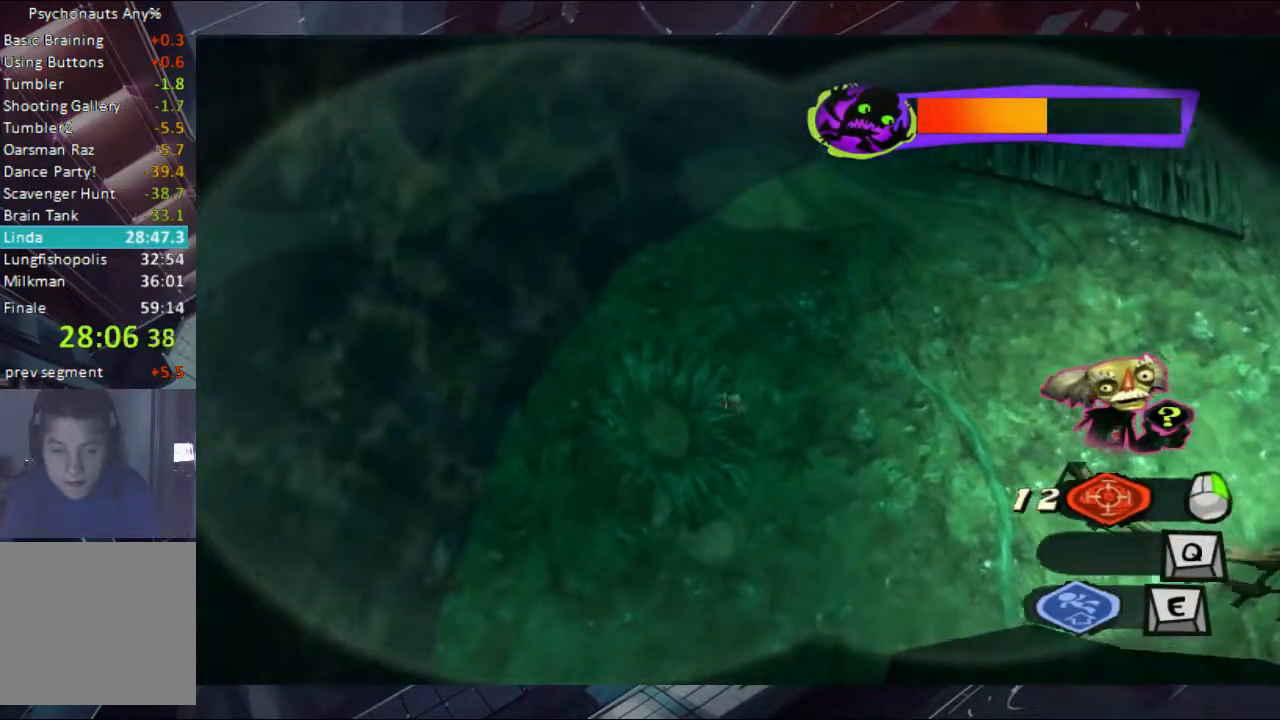
{"buttons": [], "left_stick": "down-left", "right_stick": "center", "events": [[467, "left_stick", "down-left"]]}
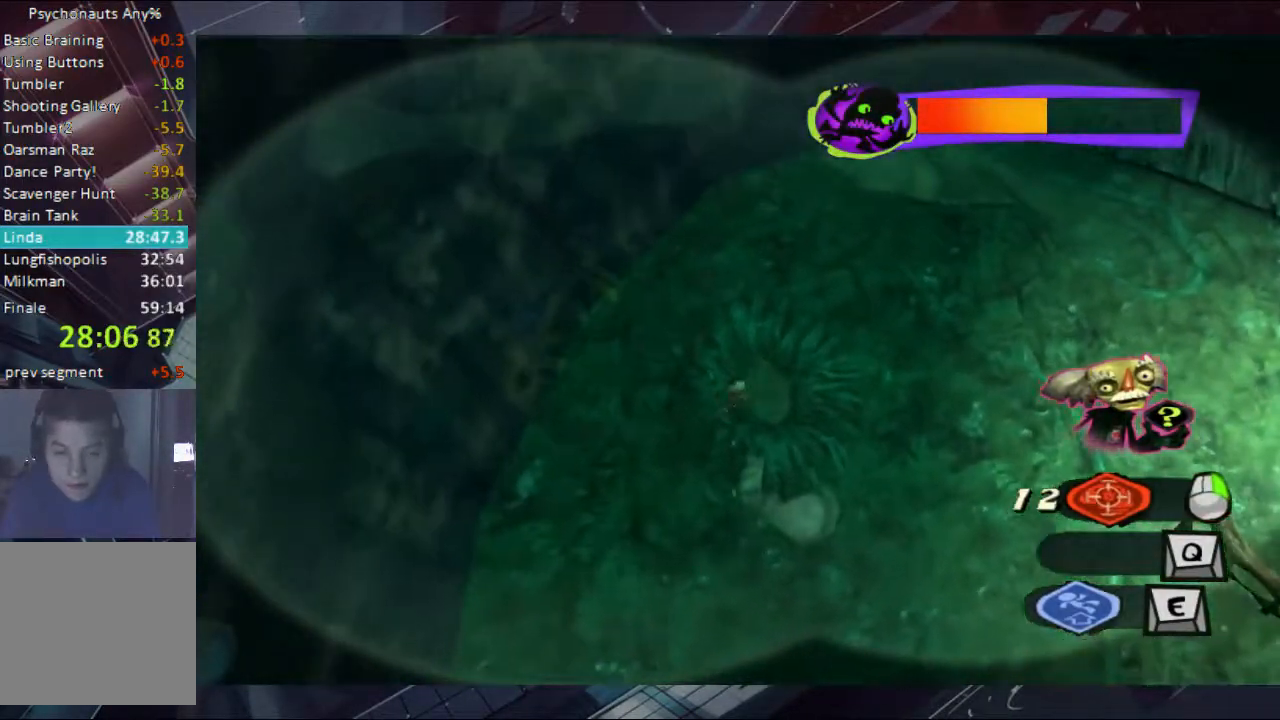
{"buttons": [], "left_stick": "center", "right_stick": "center", "events": [[100, "left_stick", "down"], [233, "left_stick", "center"]]}